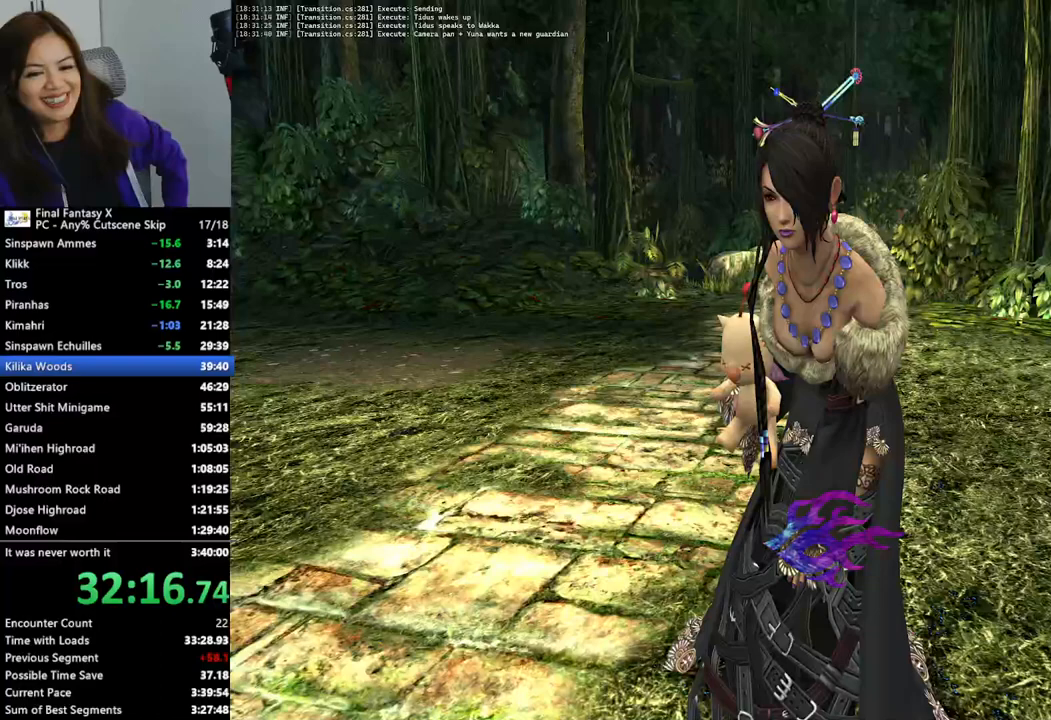
Gameplay with a controller (PlayStation layout); each line is a JSON object with the inputs held at the frame after it. "events" lists button and stick changes between this image and that frame as [ms after this image, input, new state], when the widget could be followed in between.
{"buttons": ["L2"], "left_stick": "center", "right_stick": "center", "events": []}
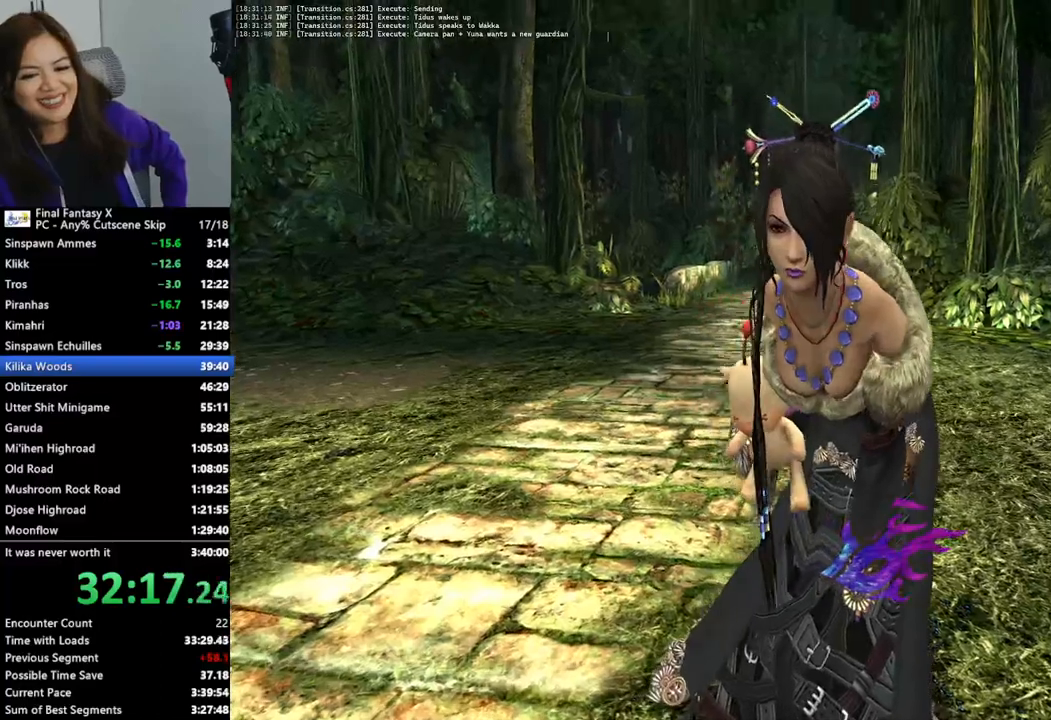
{"buttons": ["L2"], "left_stick": "center", "right_stick": "center", "events": []}
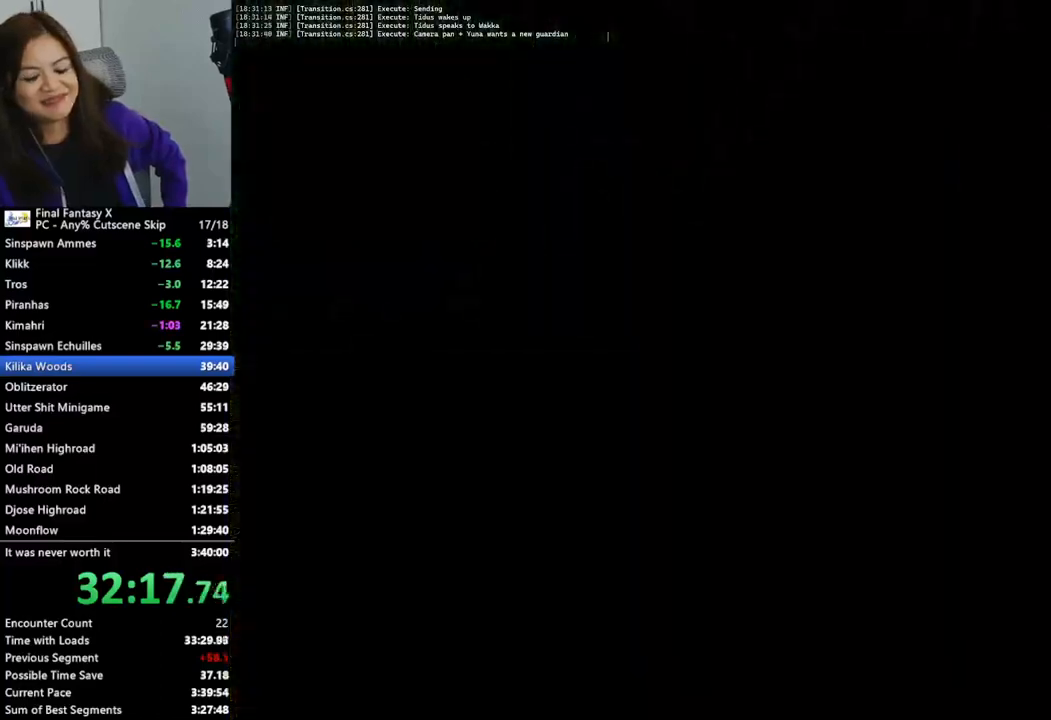
{"buttons": ["L2"], "left_stick": "center", "right_stick": "center", "events": []}
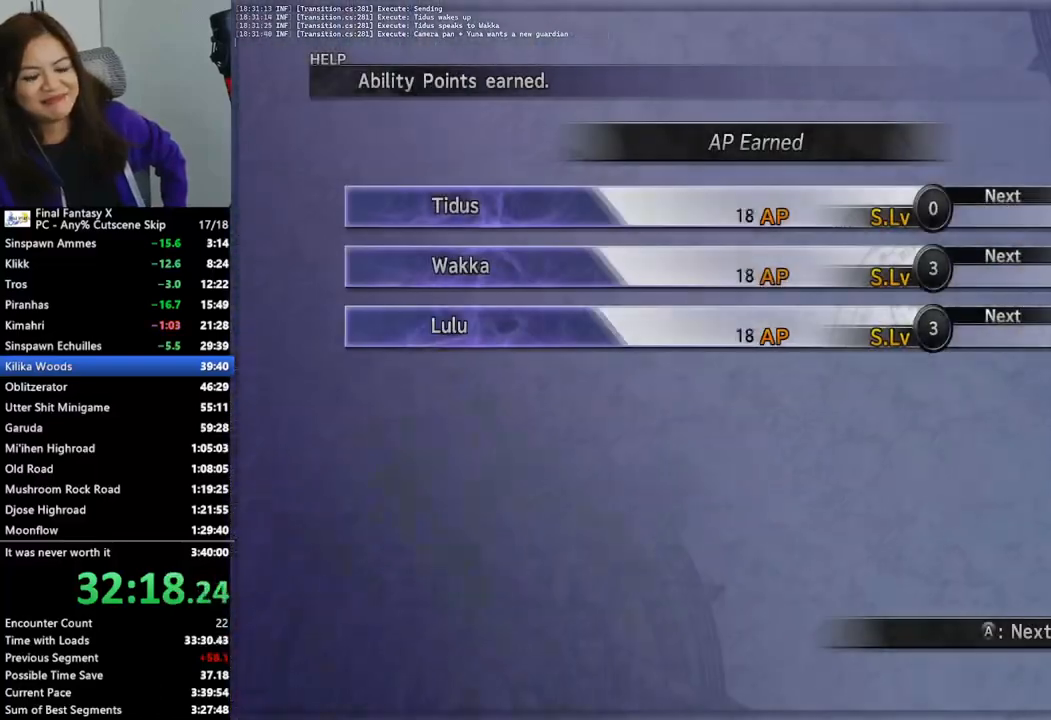
{"buttons": ["L2"], "left_stick": "center", "right_stick": "center", "events": []}
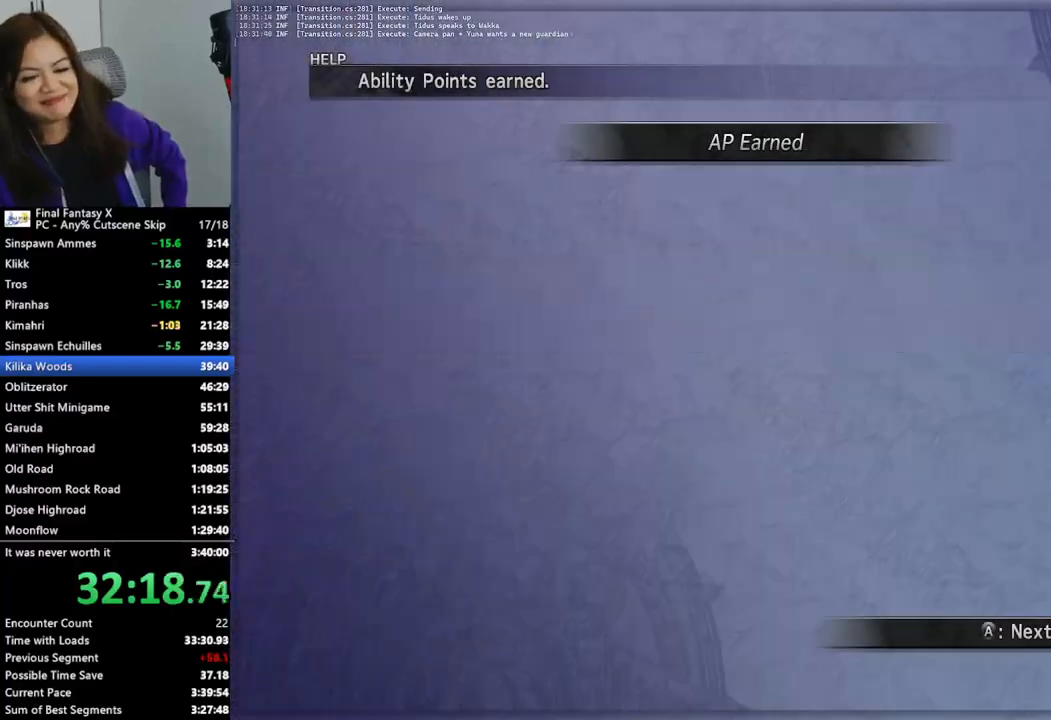
{"buttons": ["L2"], "left_stick": "center", "right_stick": "center", "events": []}
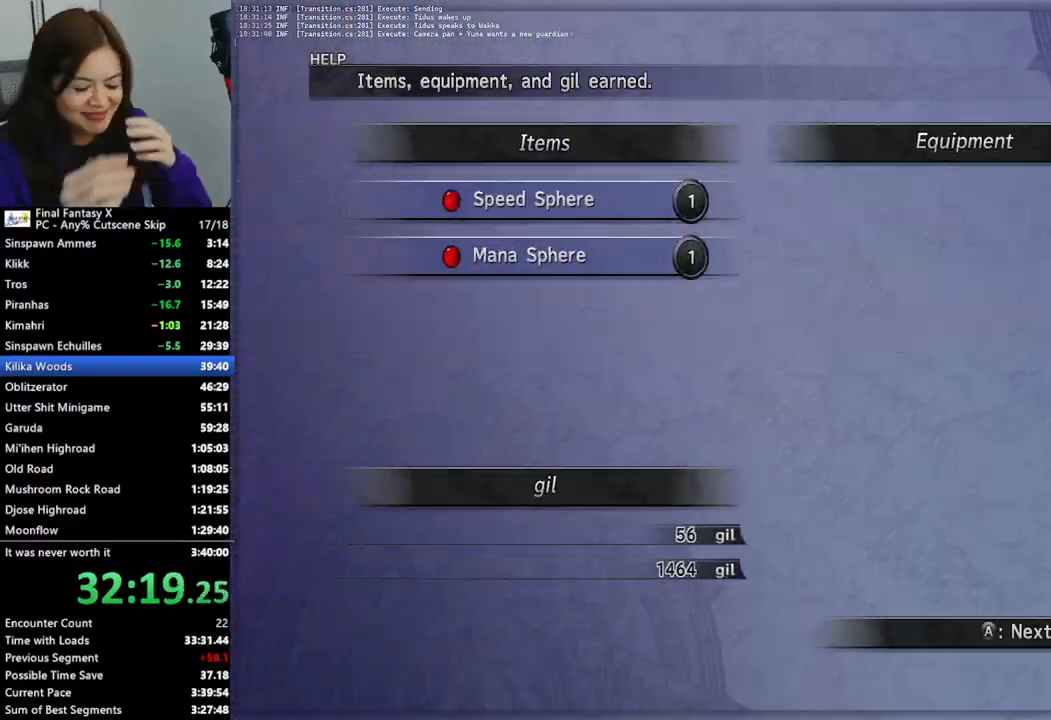
{"buttons": ["L2"], "left_stick": "center", "right_stick": "center", "events": []}
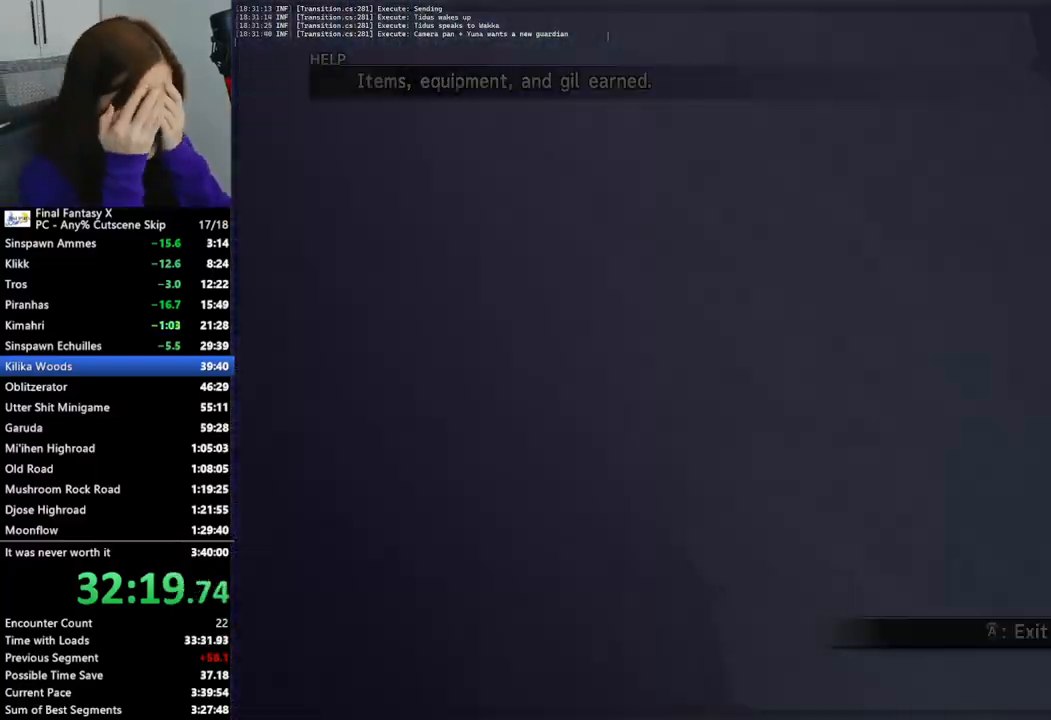
{"buttons": [], "left_stick": "right", "right_stick": "center", "events": [[100, "L2", "up"], [167, "left_stick", "right"]]}
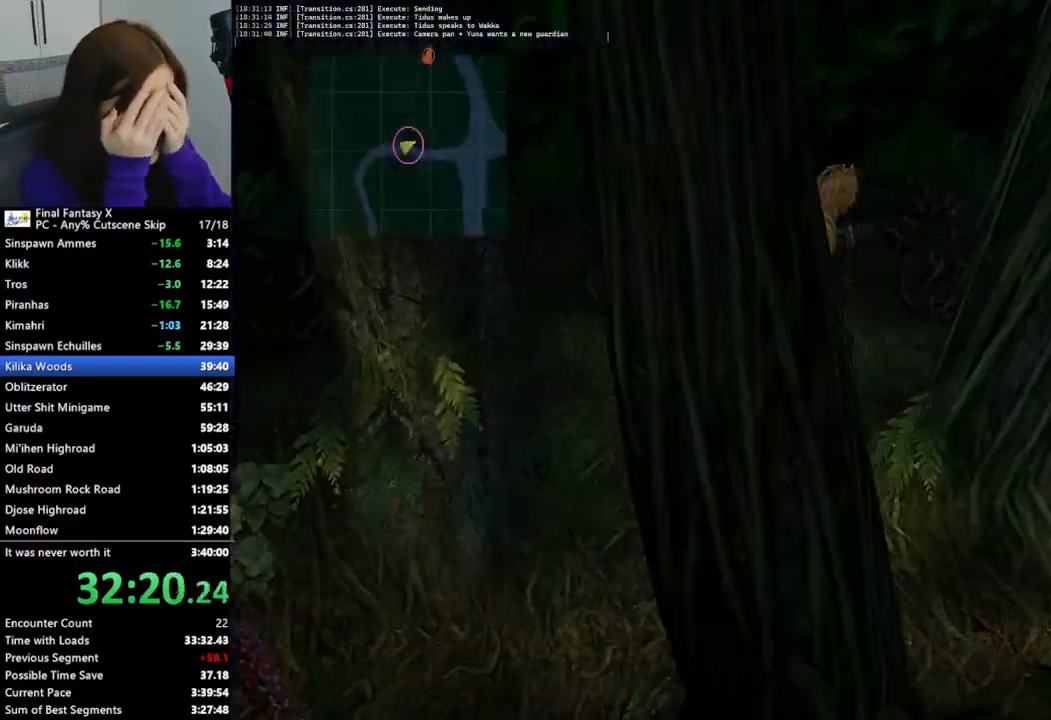
{"buttons": [], "left_stick": "right", "right_stick": "center", "events": []}
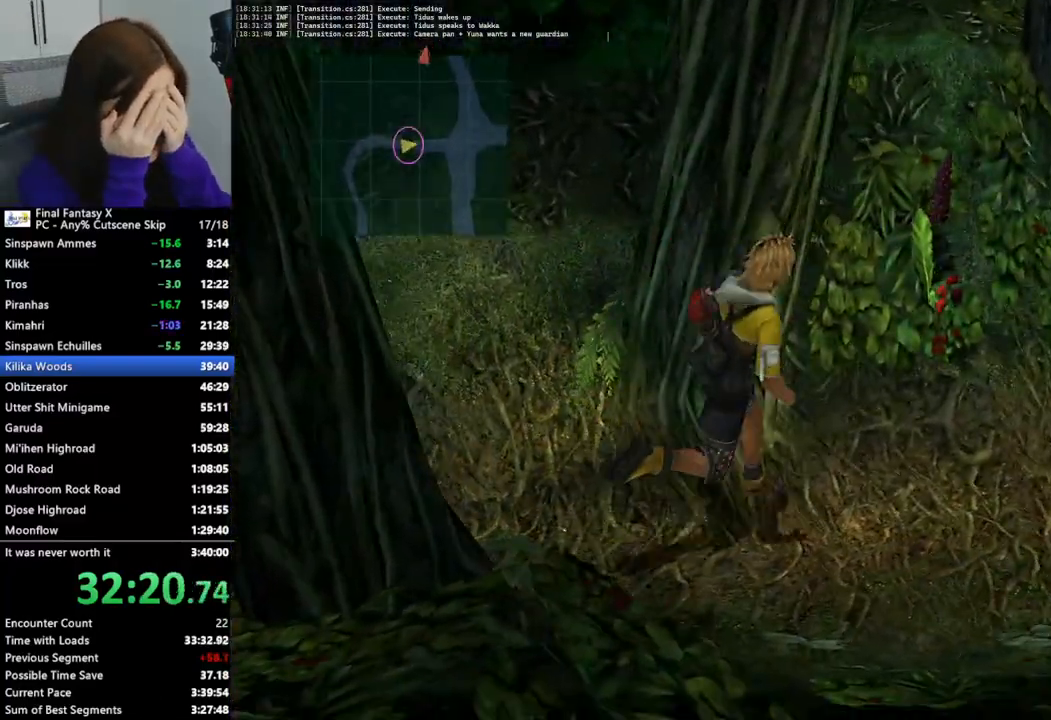
{"buttons": [], "left_stick": "right", "right_stick": "center", "events": []}
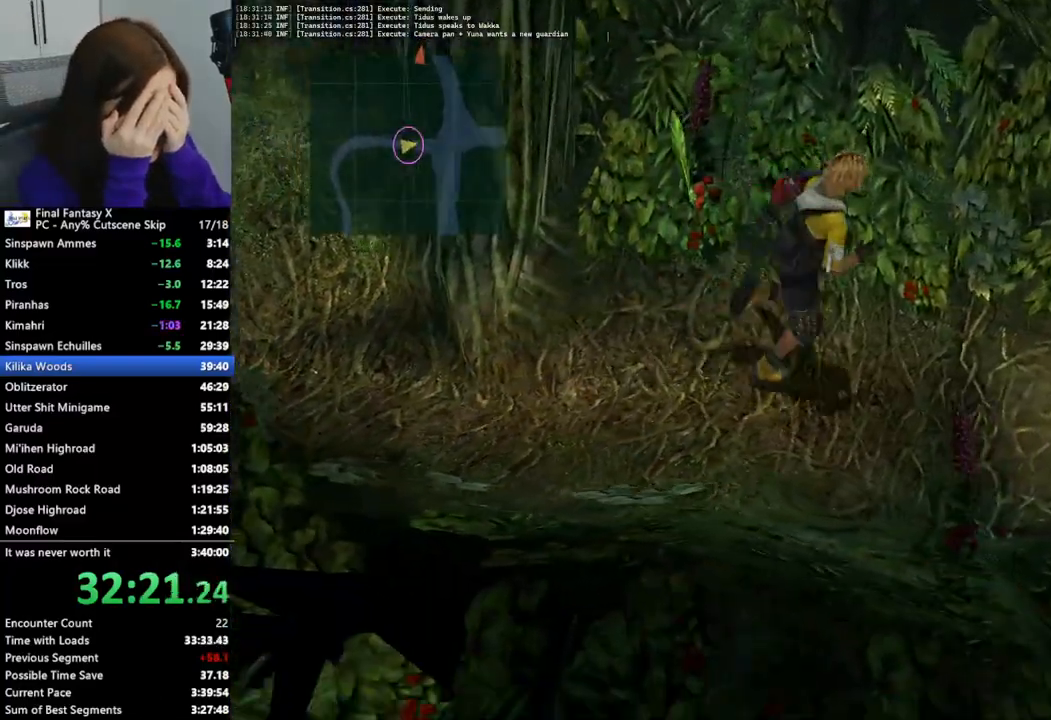
{"buttons": [], "left_stick": "right", "right_stick": "center", "events": []}
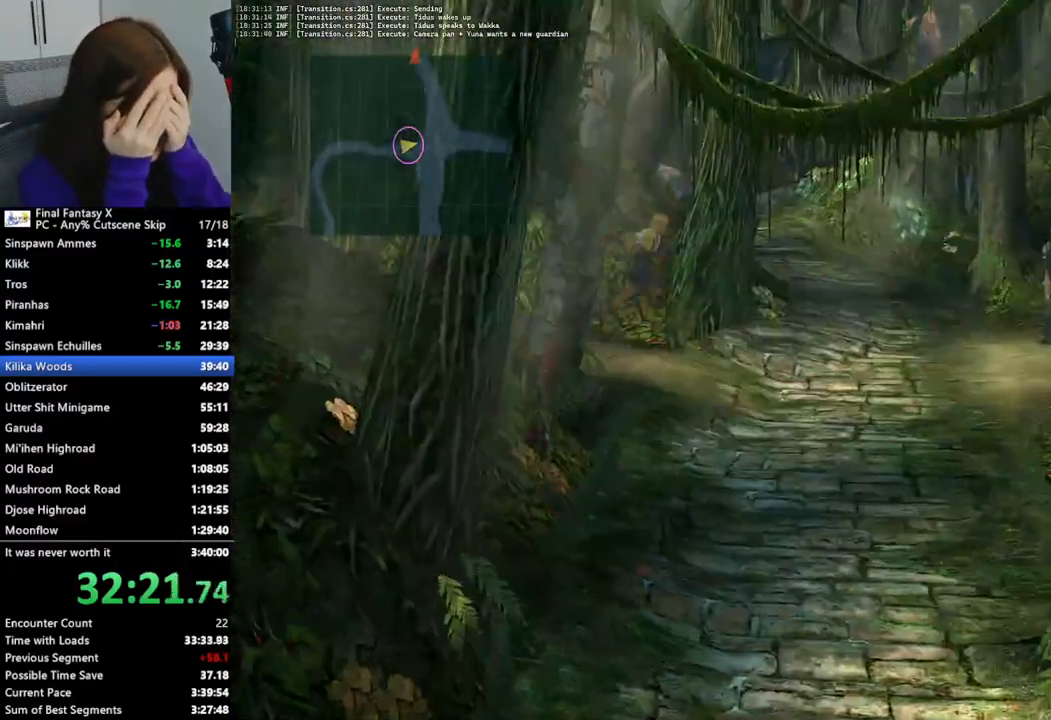
{"buttons": [], "left_stick": "up-right", "right_stick": "center", "events": [[167, "left_stick", "up-right"]]}
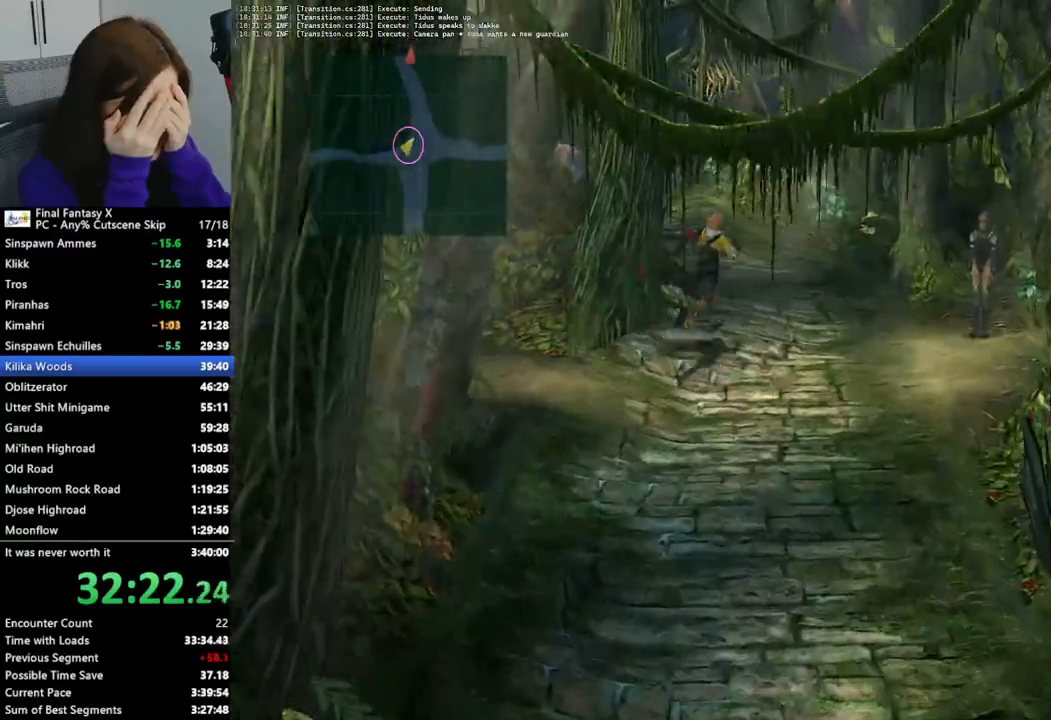
{"buttons": [], "left_stick": "up", "right_stick": "center", "events": [[167, "left_stick", "up"]]}
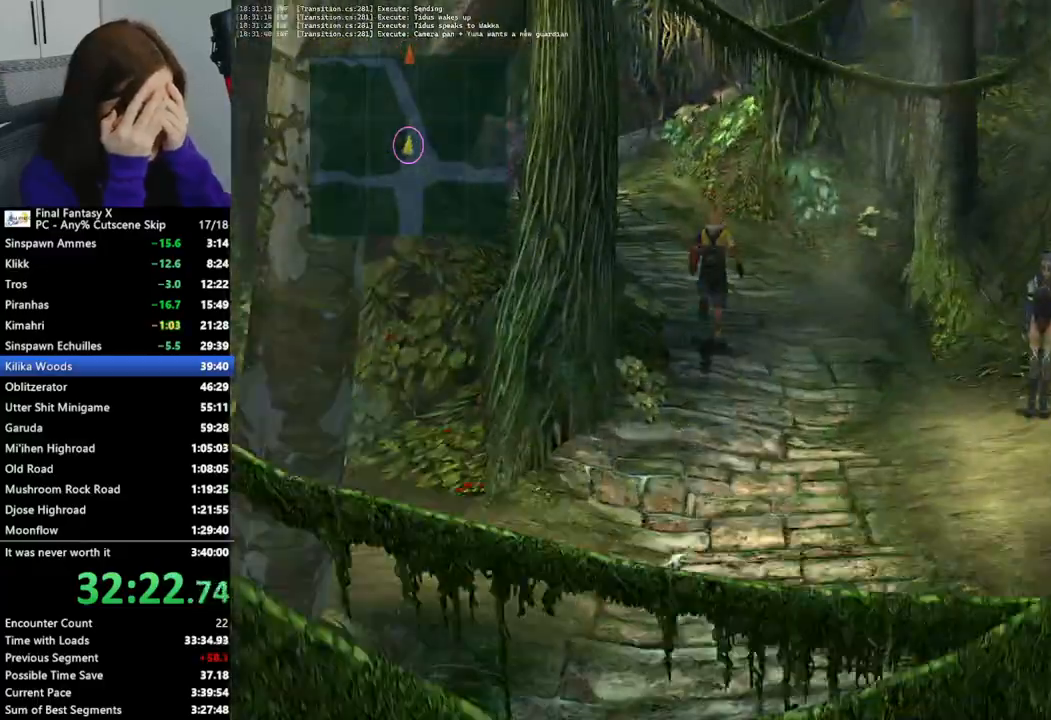
{"buttons": [], "left_stick": "up-left", "right_stick": "center", "events": [[233, "left_stick", "up-left"]]}
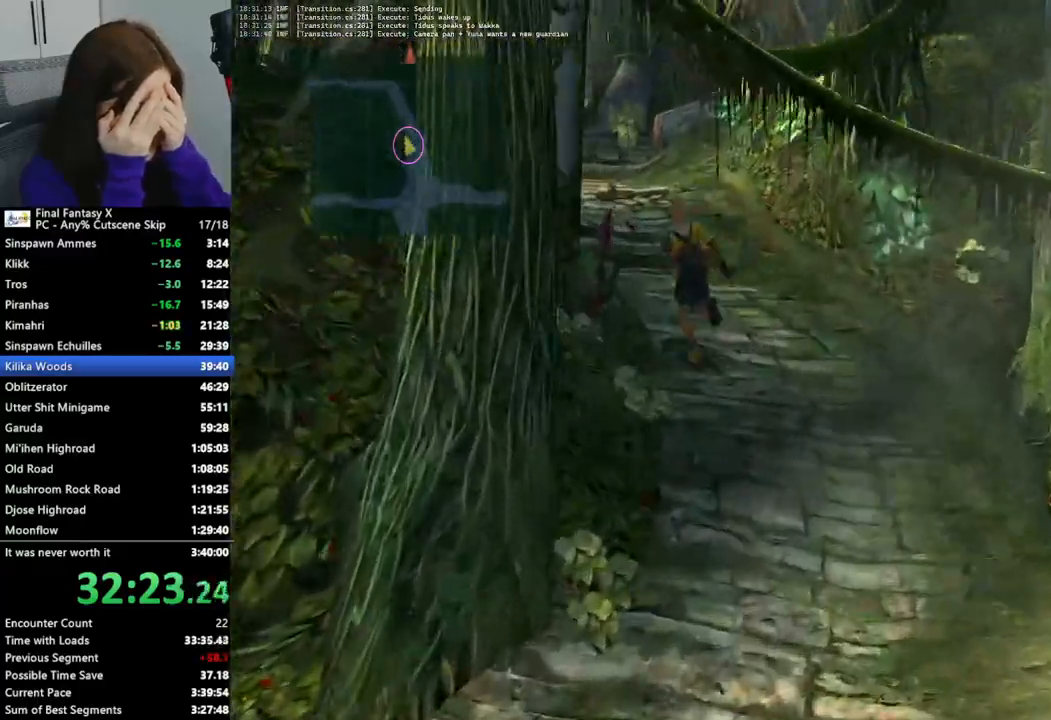
{"buttons": [], "left_stick": "up-left", "right_stick": "center", "events": []}
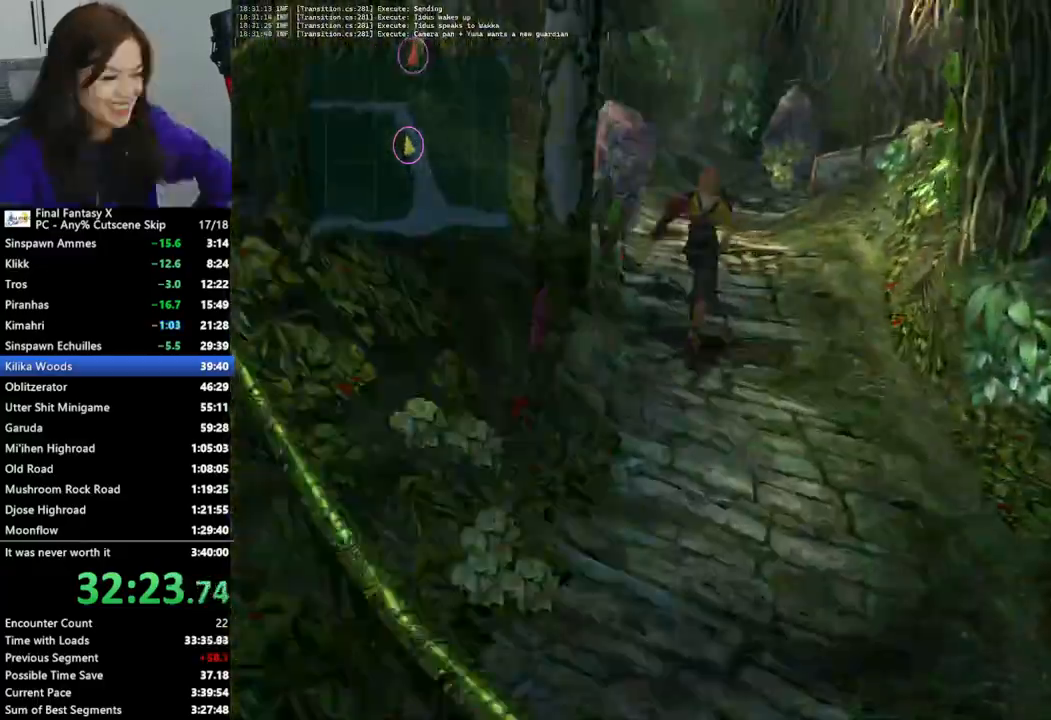
{"buttons": [], "left_stick": "up-left", "right_stick": "center", "events": []}
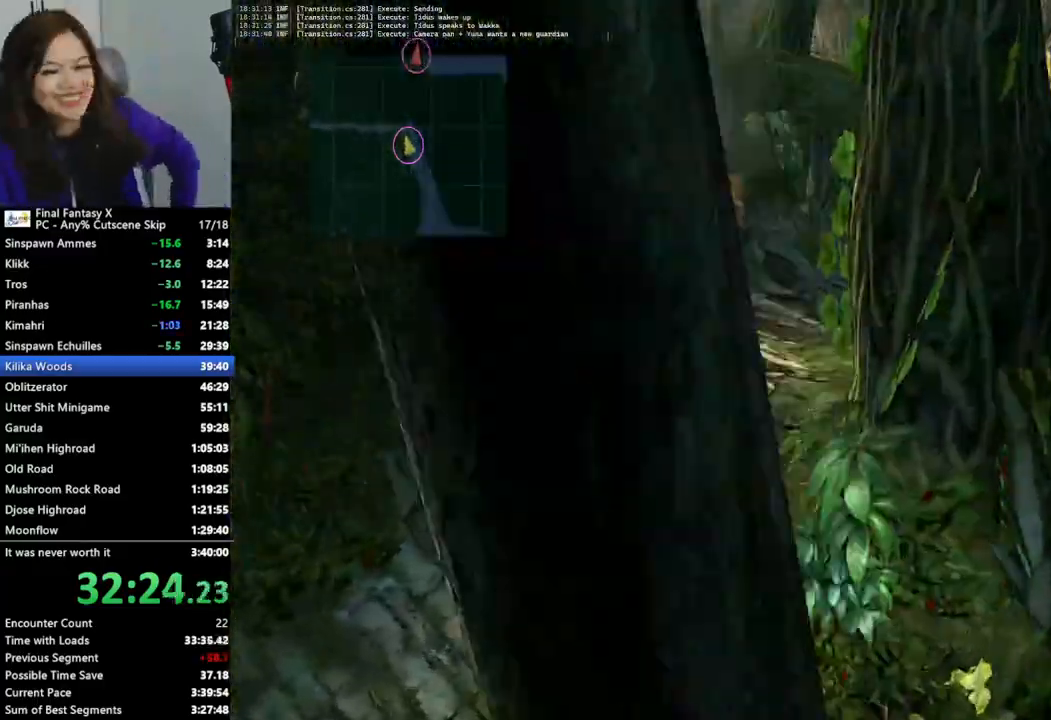
{"buttons": [], "left_stick": "up-left", "right_stick": "center", "events": []}
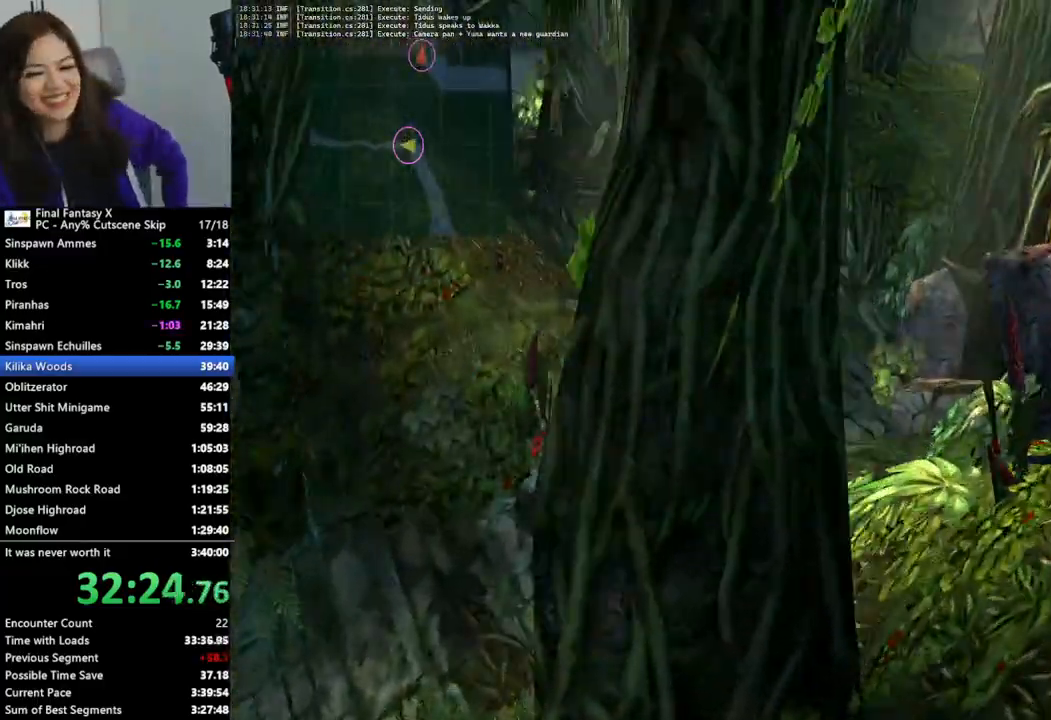
{"buttons": [], "left_stick": "up-left", "right_stick": "center", "events": []}
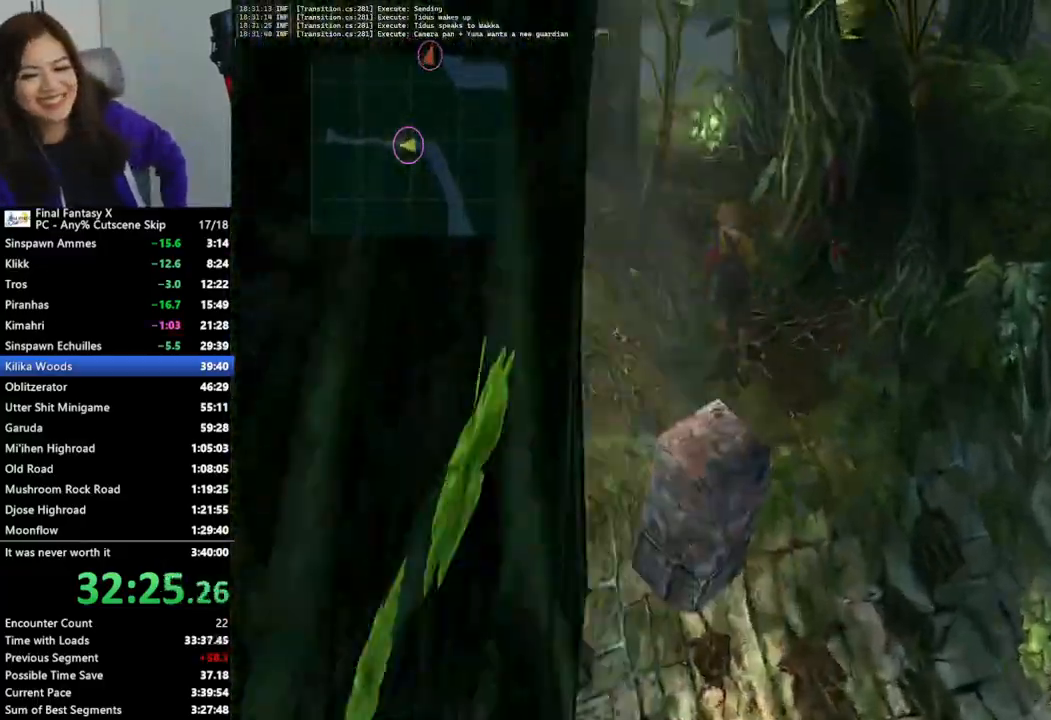
{"buttons": [], "left_stick": "up-left", "right_stick": "center", "events": []}
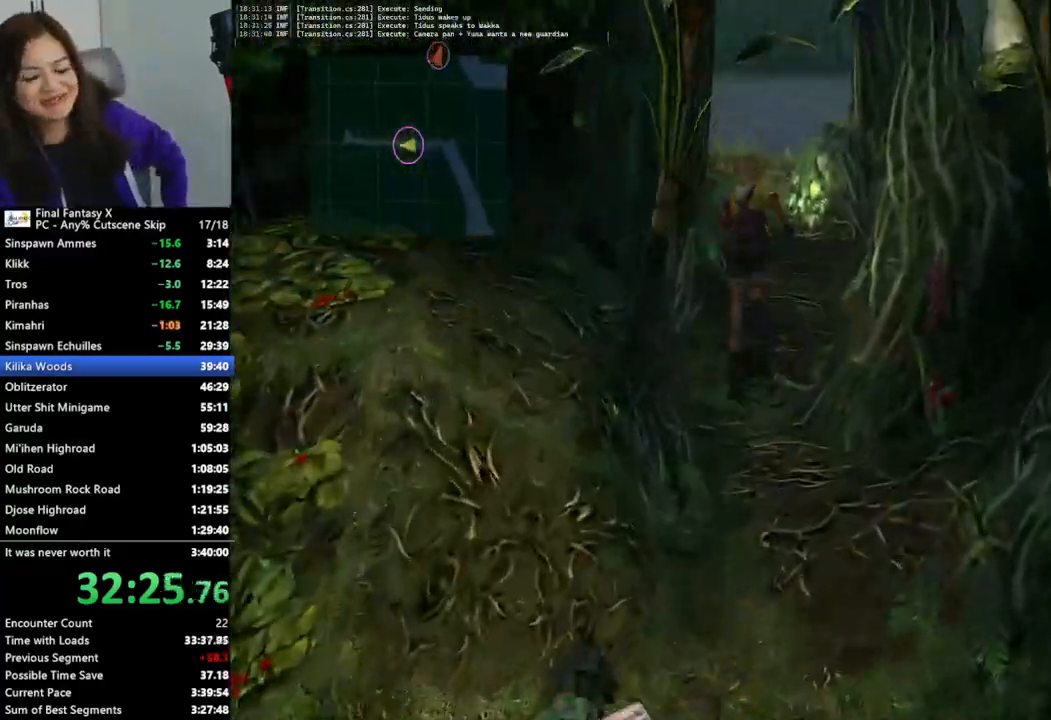
{"buttons": [], "left_stick": "up-left", "right_stick": "center", "events": []}
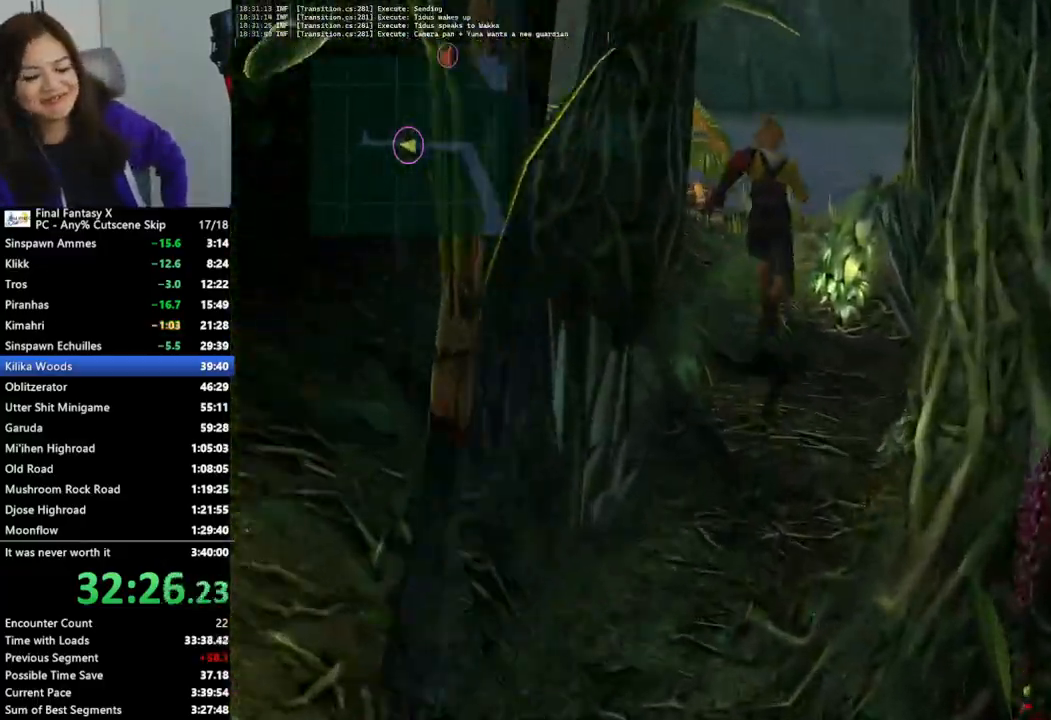
{"buttons": [], "left_stick": "up-left", "right_stick": "center", "events": []}
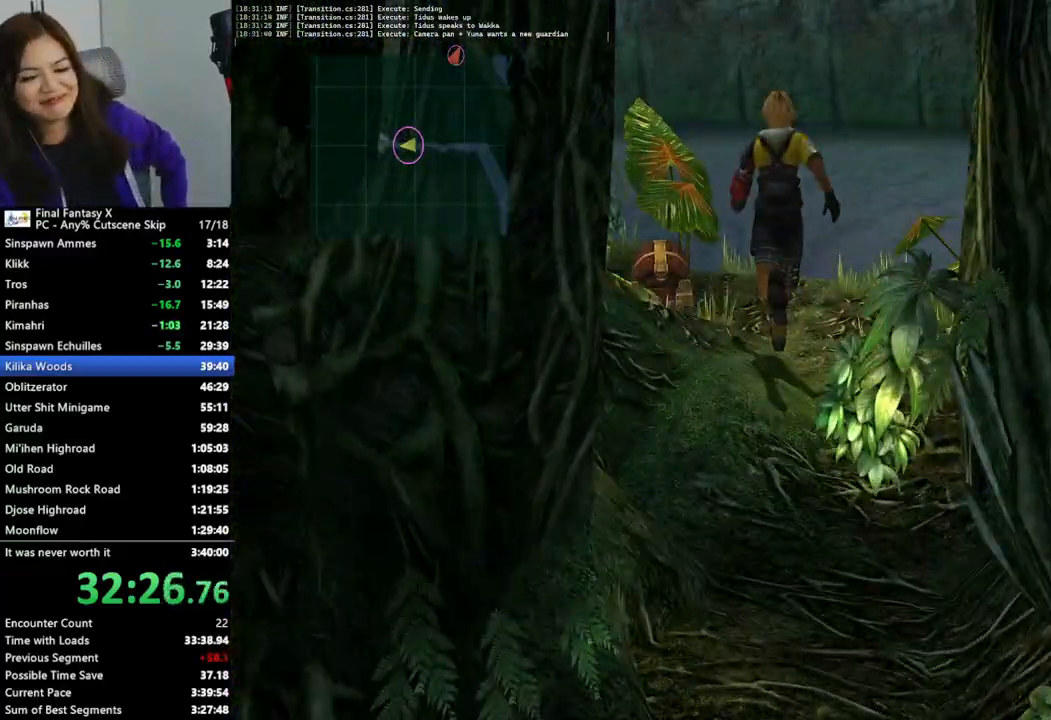
{"buttons": ["L2"], "left_stick": "down-left", "right_stick": "center", "events": [[133, "L2", "down"], [367, "left_stick", "left"], [467, "left_stick", "down-left"]]}
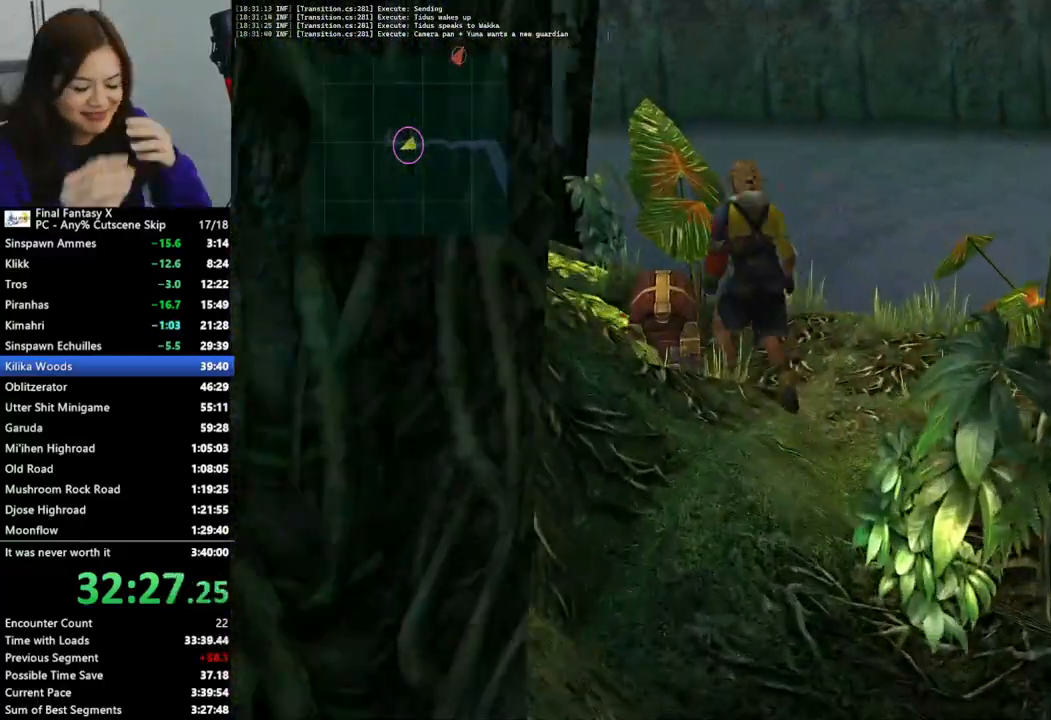
{"buttons": ["L2"], "left_stick": "center", "right_stick": "center", "events": [[67, "left_stick", "center"]]}
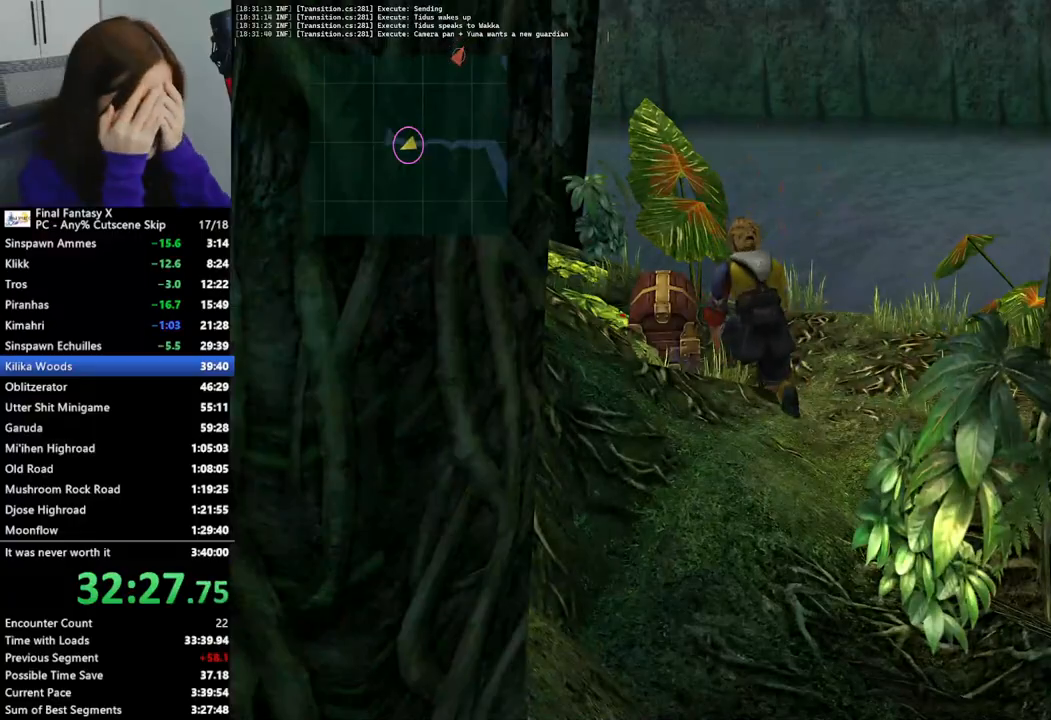
{"buttons": ["L2"], "left_stick": "center", "right_stick": "center", "events": []}
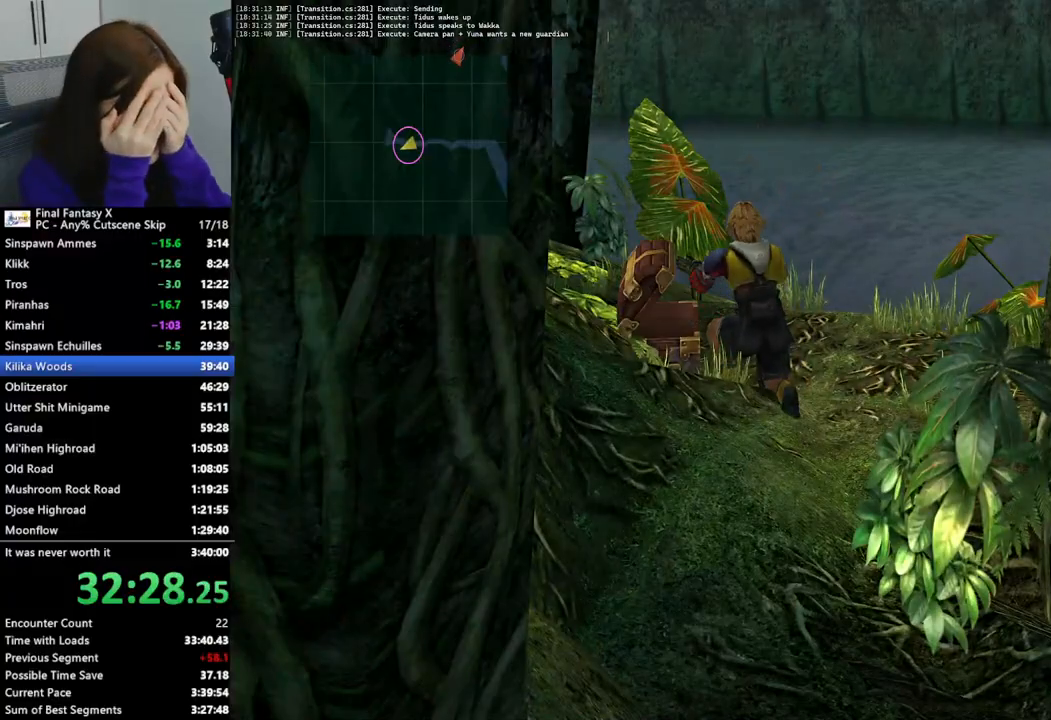
{"buttons": ["L2"], "left_stick": "center", "right_stick": "center", "events": []}
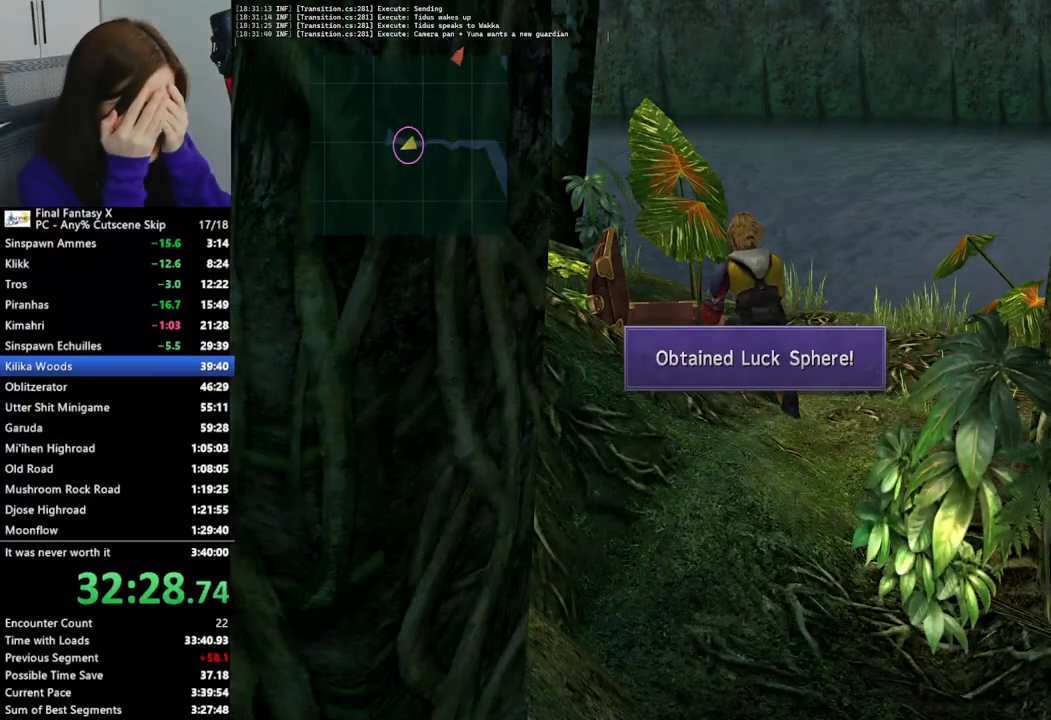
{"buttons": [], "left_stick": "down", "right_stick": "center", "events": [[167, "left_stick", "down"], [267, "L2", "up"]]}
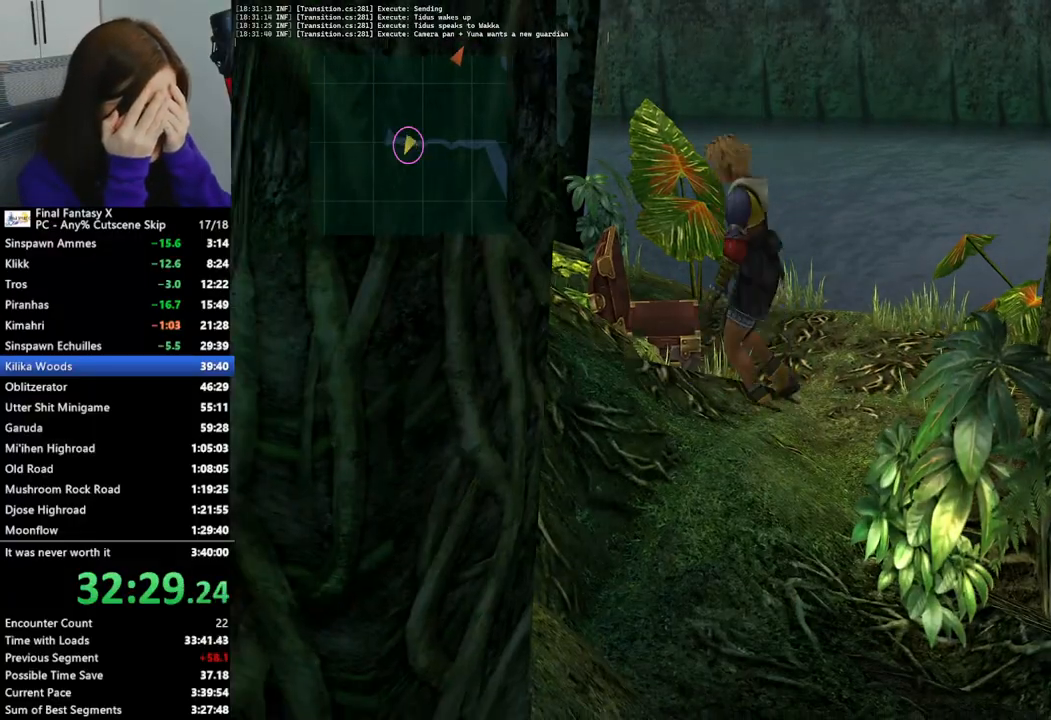
{"buttons": [], "left_stick": "down", "right_stick": "center", "events": []}
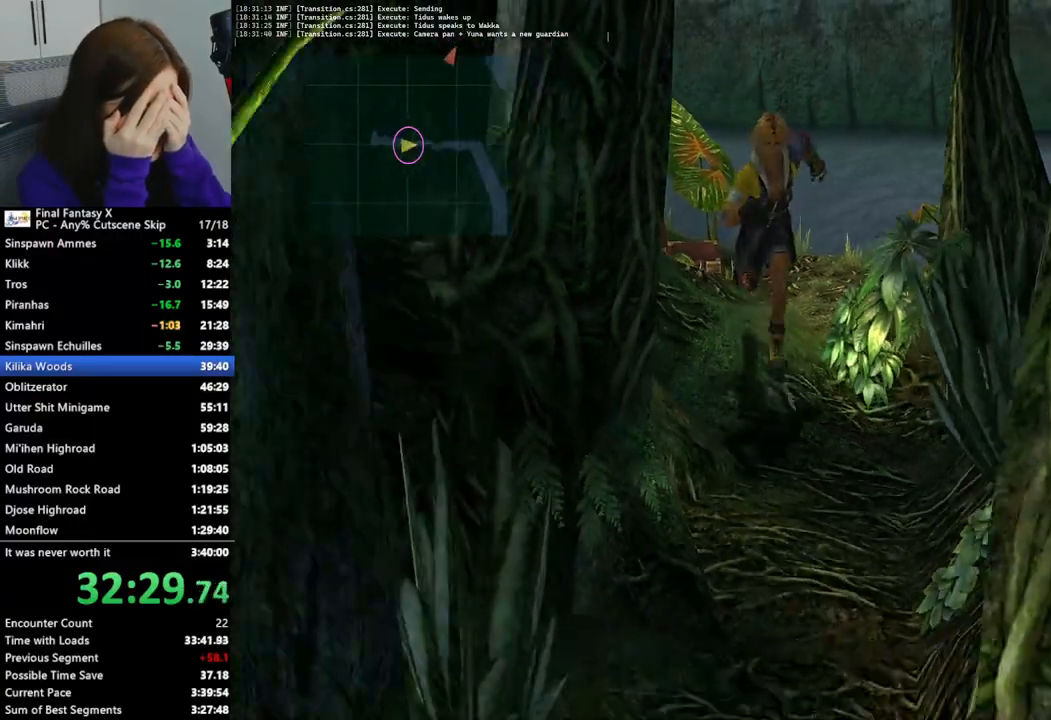
{"buttons": [], "left_stick": "down", "right_stick": "center", "events": []}
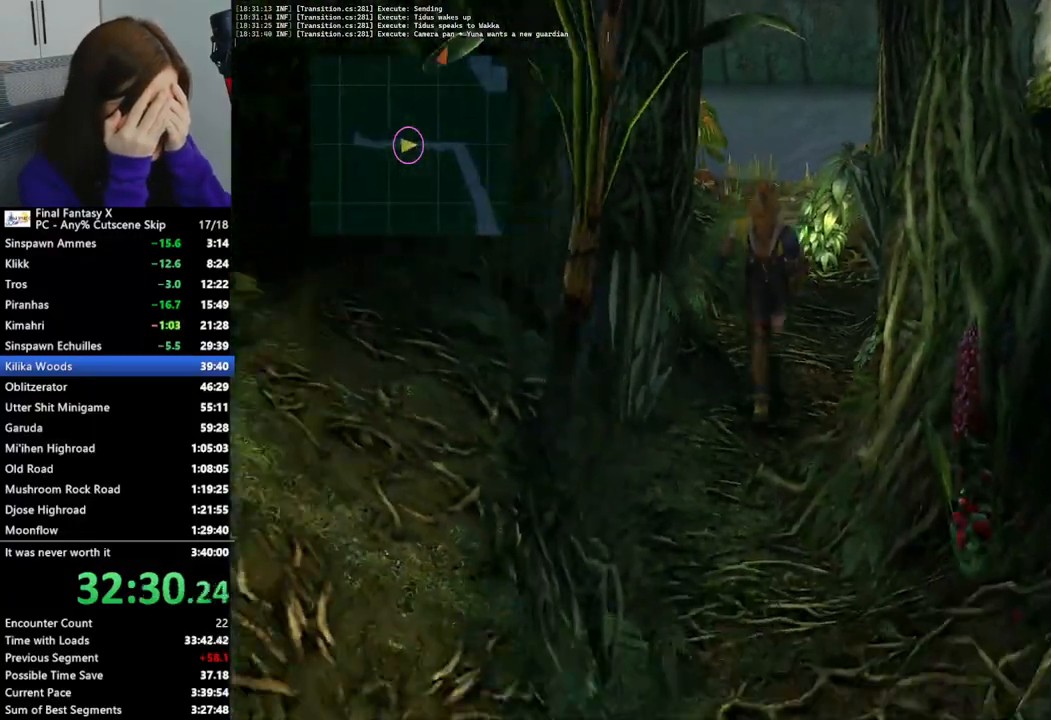
{"buttons": [], "left_stick": "down", "right_stick": "center", "events": []}
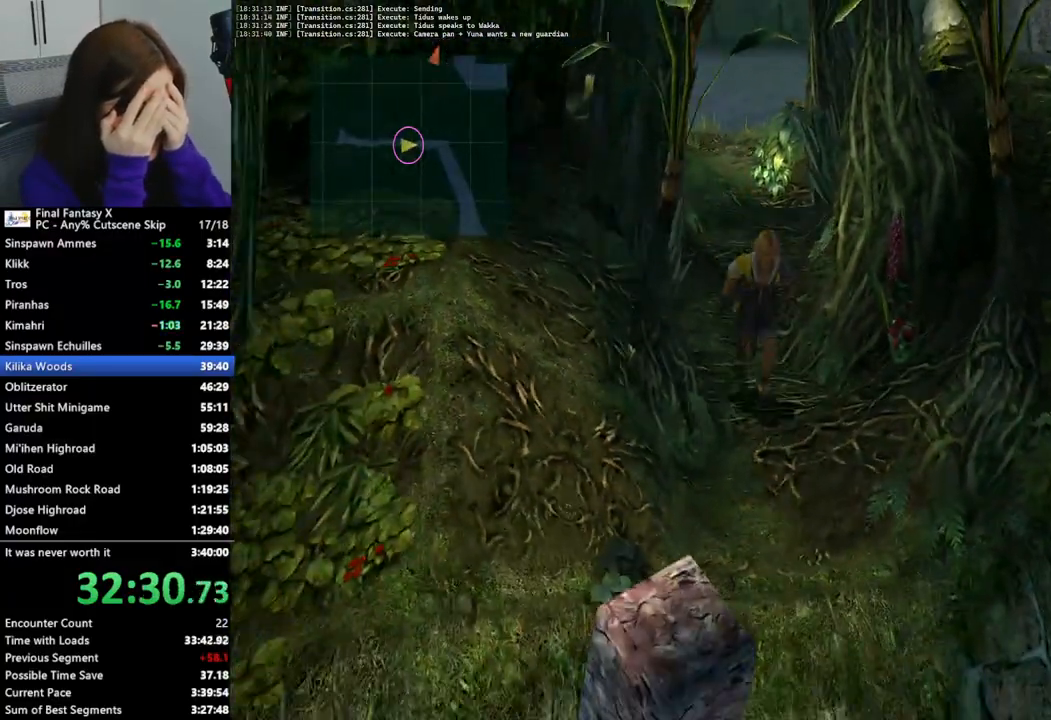
{"buttons": [], "left_stick": "down", "right_stick": "center", "events": []}
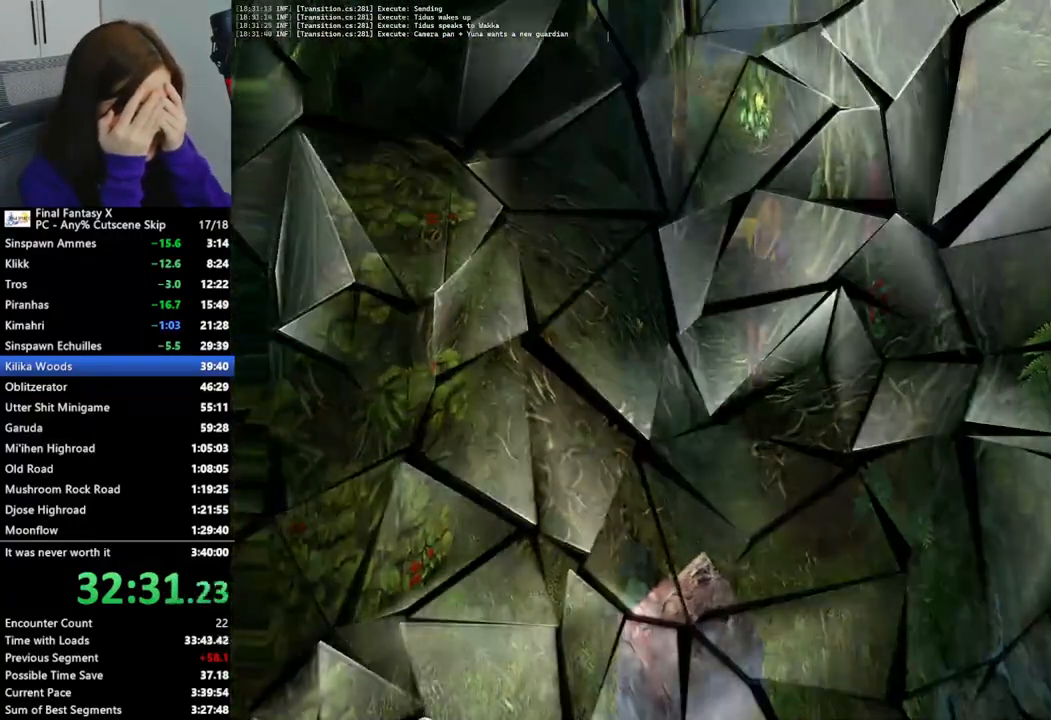
{"buttons": [], "left_stick": "center", "right_stick": "center", "events": [[400, "left_stick", "center"]]}
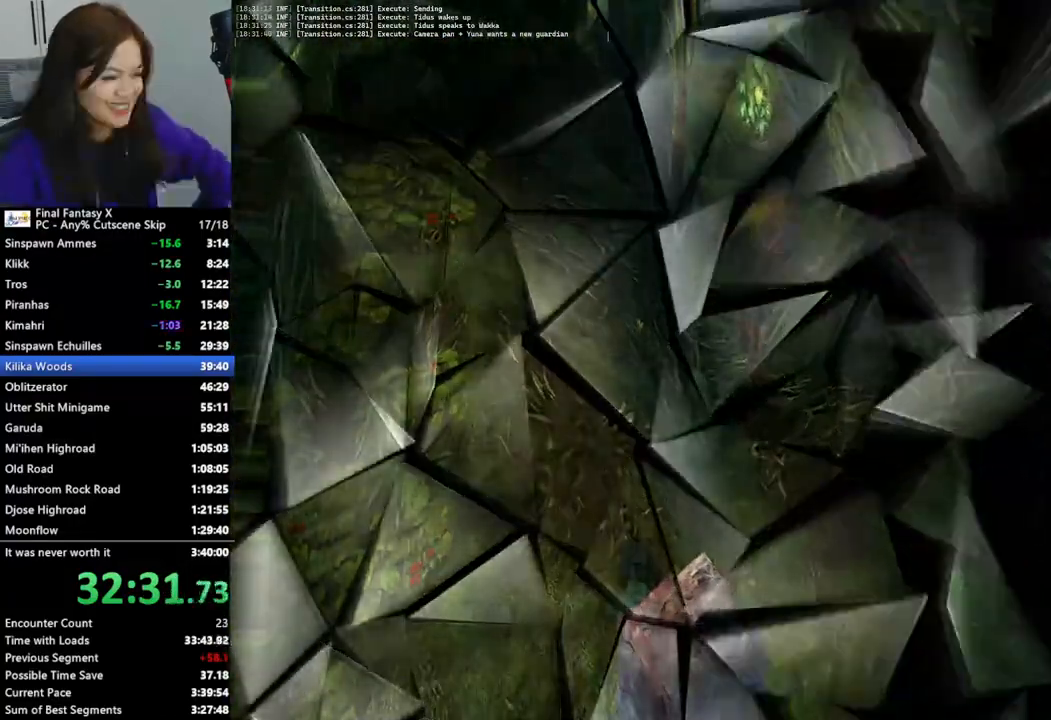
{"buttons": [], "left_stick": "center", "right_stick": "center", "events": []}